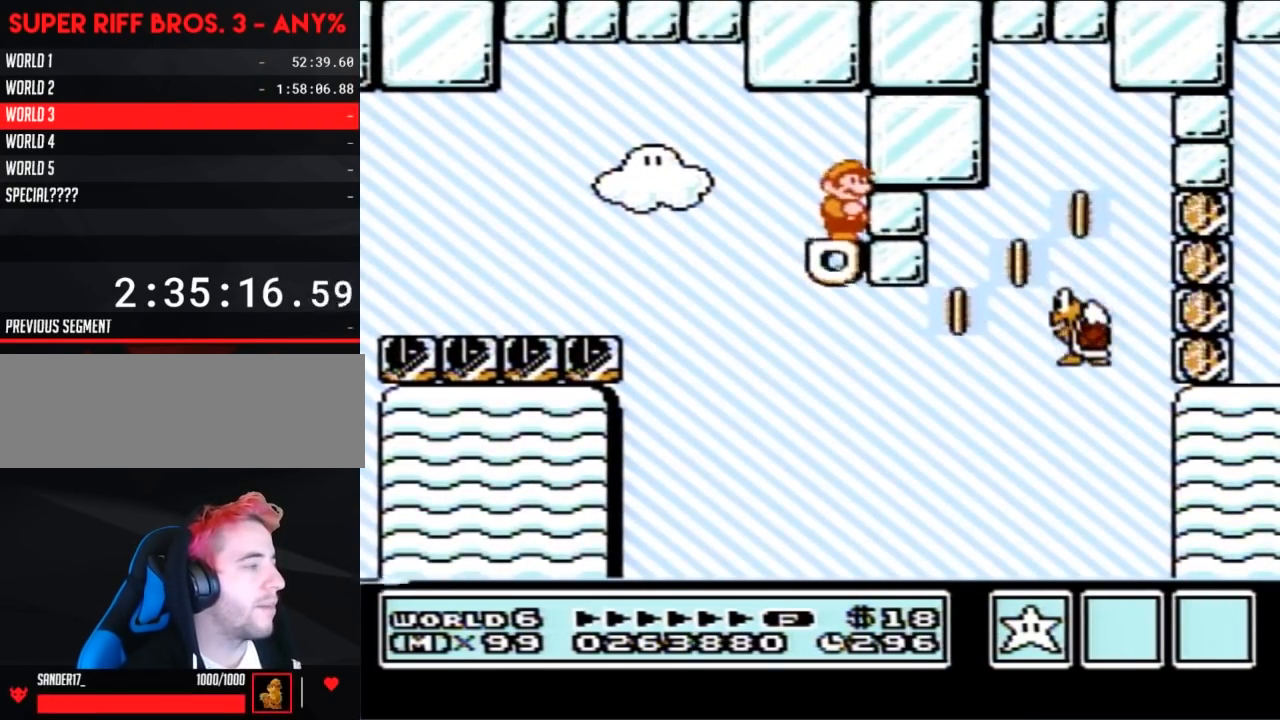
Gameplay with a controller (Nintendo layout); each line is a JSON object with the inputs held at the frame after it. "events" lists button and stick changes between this image and that frame as [ms after this image, input, new state], when the widget could be followed in between. Not read: L3 R3.
{"buttons": ["B", "DPAD_RIGHT"], "events": [[467, "DPAD_RIGHT", "down"]]}
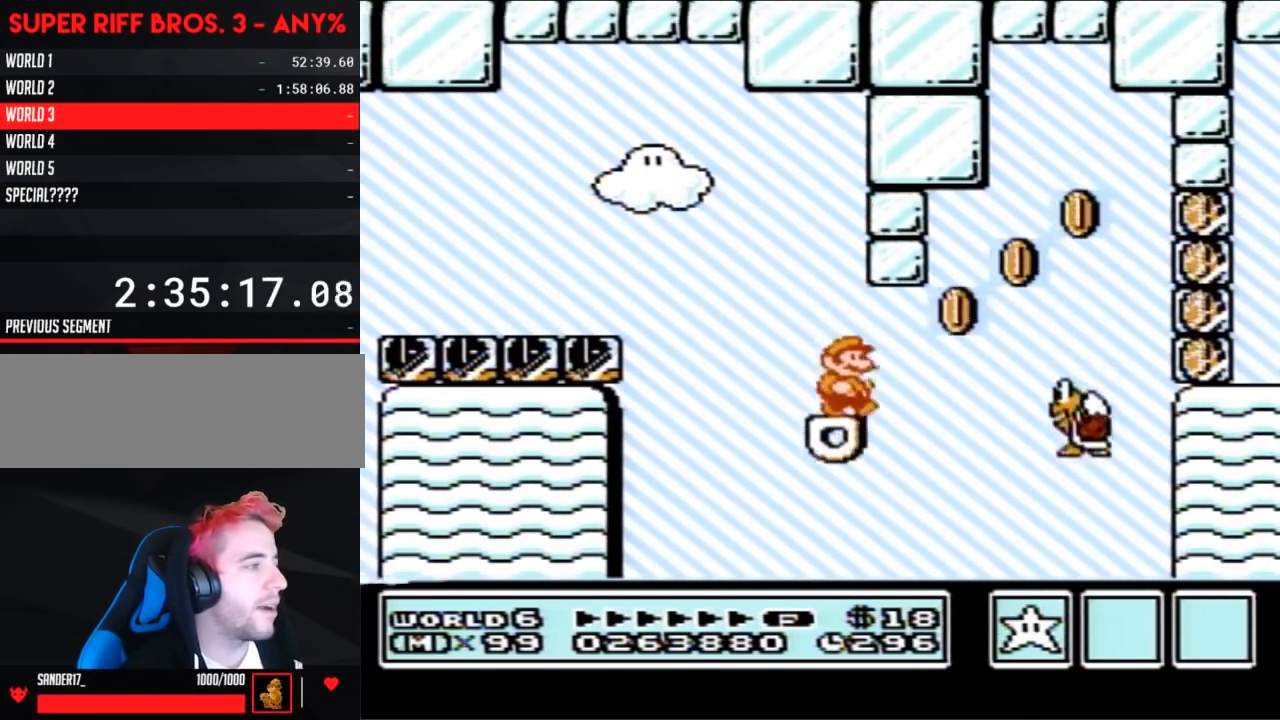
{"buttons": ["B", "DPAD_RIGHT"], "events": [[217, "A", "down"], [417, "A", "up"]]}
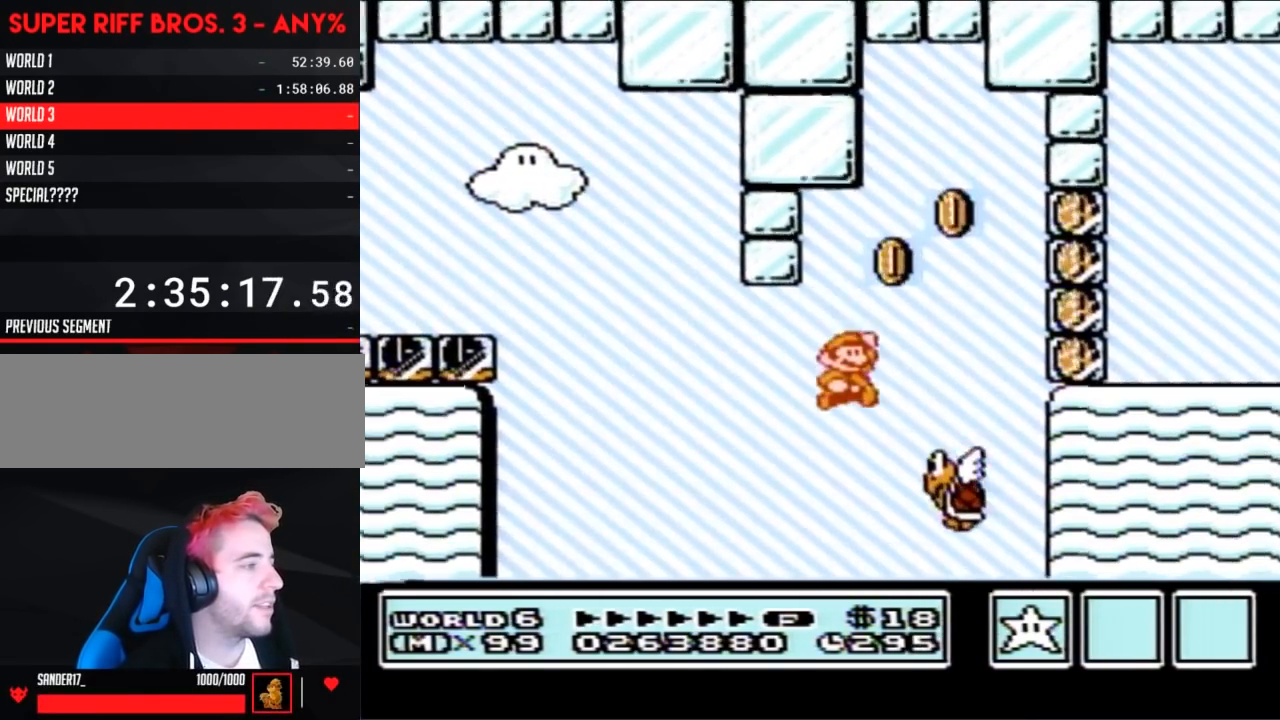
{"buttons": ["A", "B", "DPAD_RIGHT"], "events": [[33, "DPAD_RIGHT", "up"], [167, "DPAD_LEFT", "down"], [200, "A", "down"], [350, "DPAD_LEFT", "up"], [417, "DPAD_RIGHT", "down"]]}
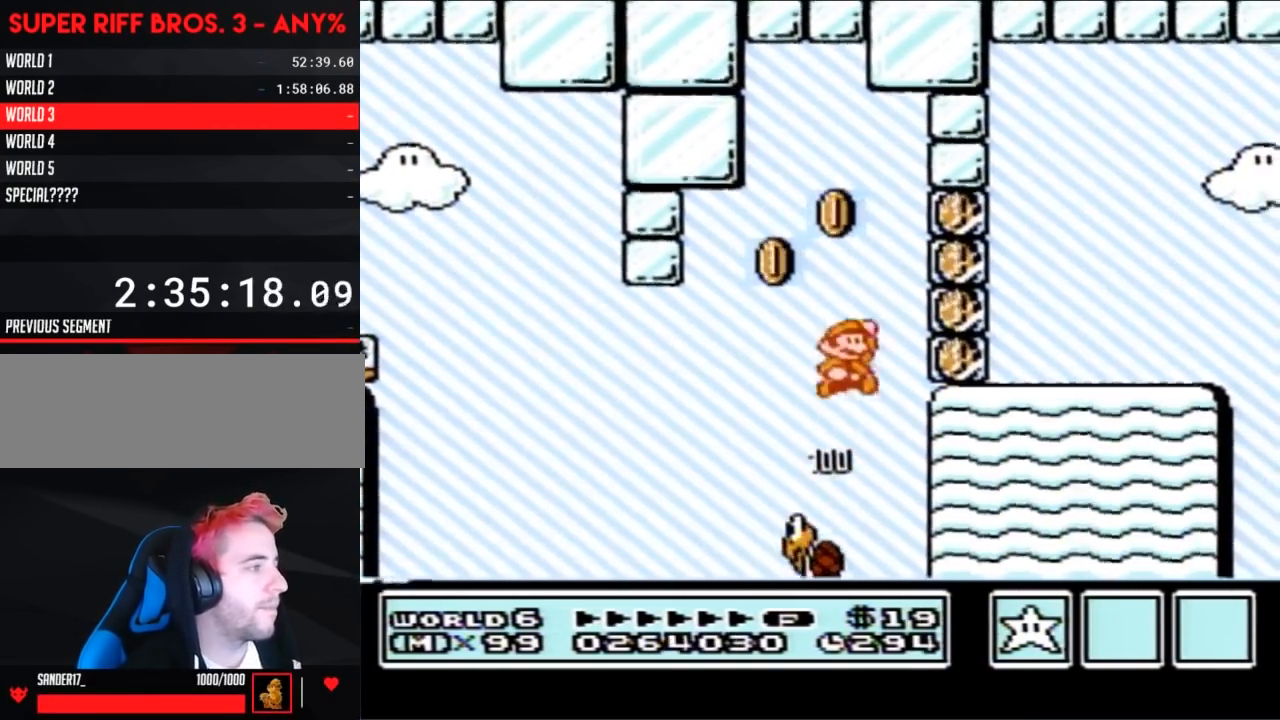
{"buttons": ["B", "DPAD_RIGHT"], "events": [[167, "B", "up"], [217, "B", "down"], [250, "A", "up"], [250, "B", "up"], [317, "B", "down"], [383, "B", "up"], [417, "B", "down"]]}
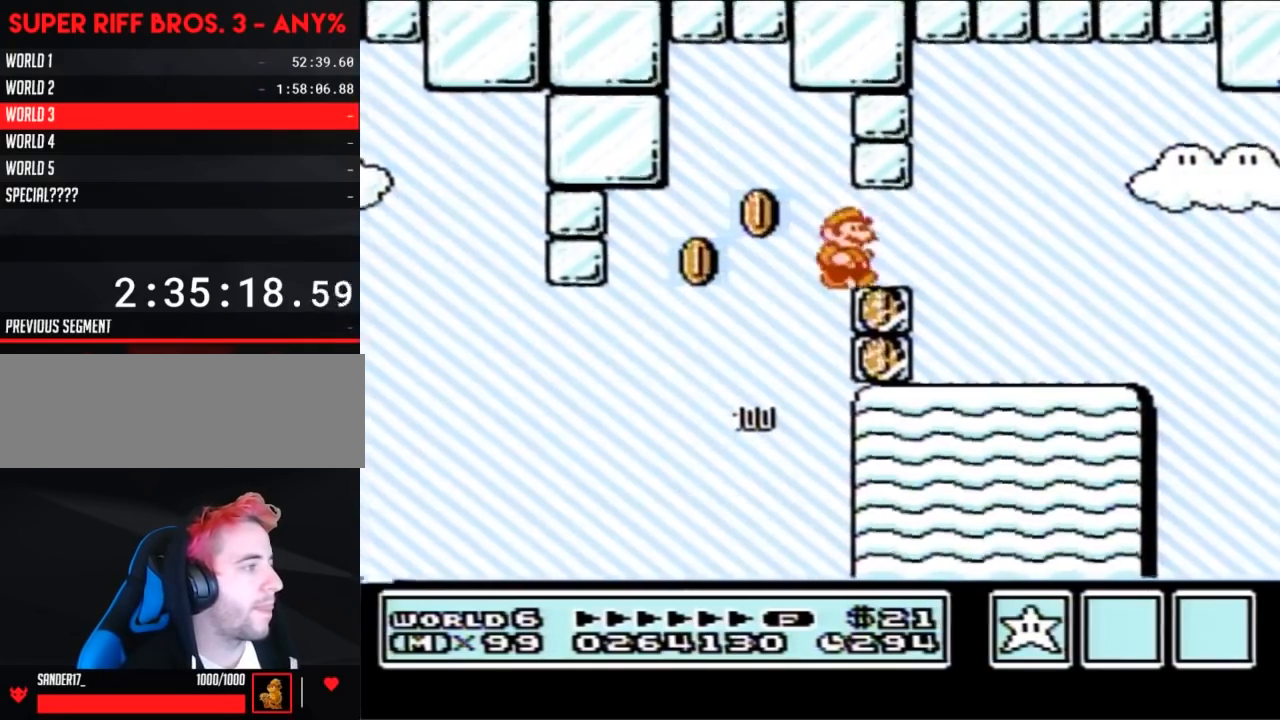
{"buttons": ["B"], "events": [[367, "DPAD_RIGHT", "up"], [433, "DPAD_LEFT", "down"], [500, "DPAD_LEFT", "up"]]}
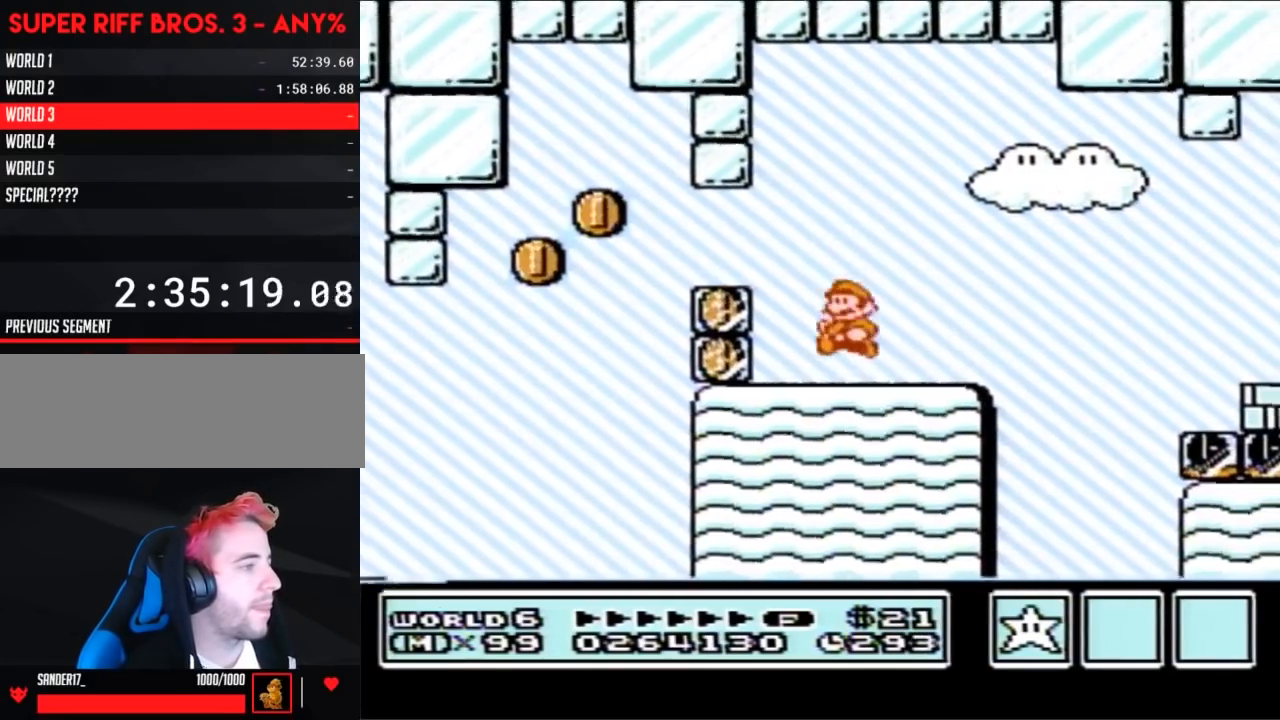
{"buttons": ["DPAD_RIGHT"], "events": [[50, "DPAD_RIGHT", "down"], [333, "A", "down"], [450, "A", "up"], [467, "B", "up"]]}
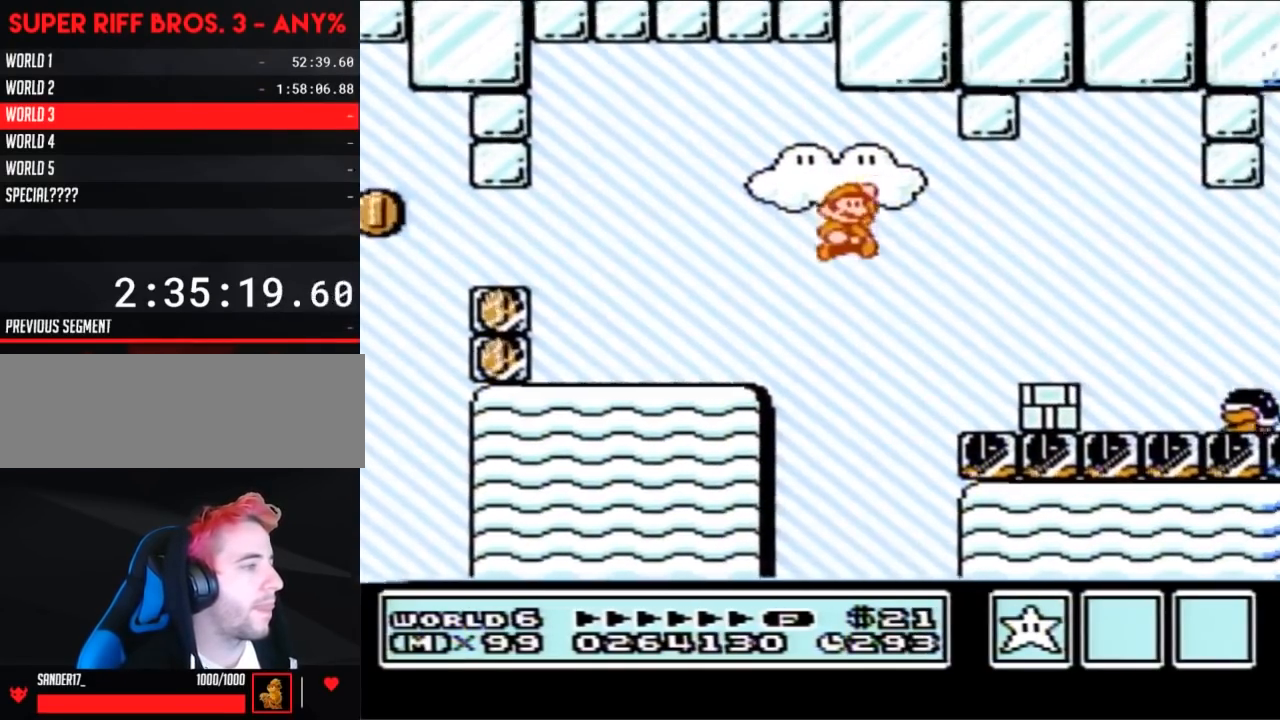
{"buttons": ["B", "DPAD_LEFT"], "events": [[100, "DPAD_RIGHT", "up"], [183, "B", "down"], [250, "DPAD_LEFT", "down"]]}
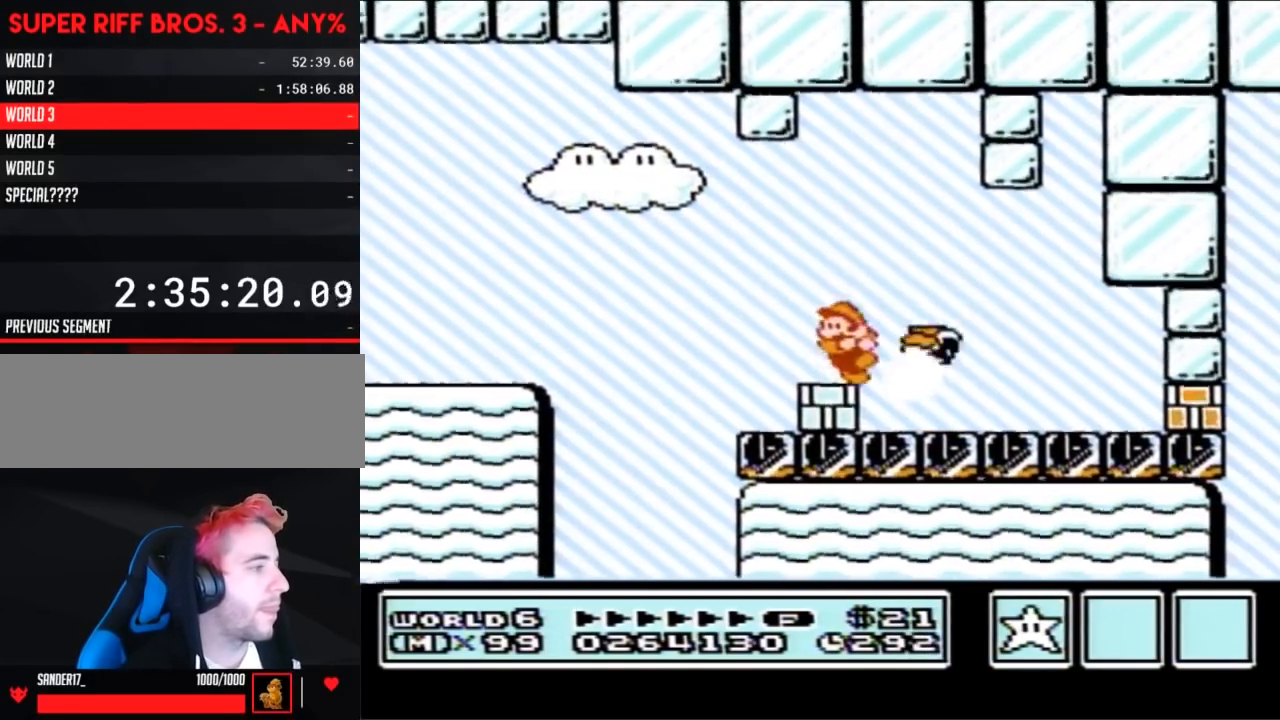
{"buttons": ["B", "DPAD_RIGHT"], "events": [[33, "A", "down"], [33, "DPAD_UP", "down"], [83, "DPAD_UP", "up"], [133, "A", "up"], [317, "DPAD_LEFT", "up"], [383, "DPAD_RIGHT", "down"]]}
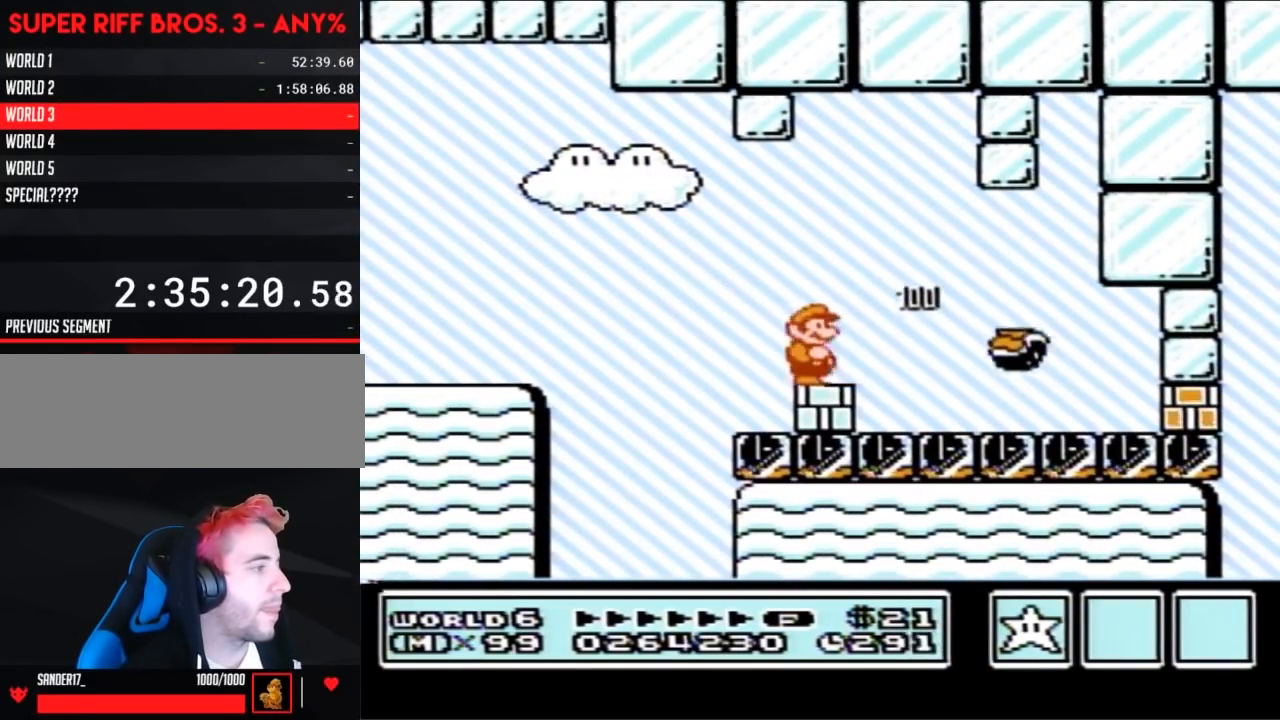
{"buttons": ["B"], "events": [[67, "DPAD_RIGHT", "up"], [200, "B", "up"], [233, "B", "down"]]}
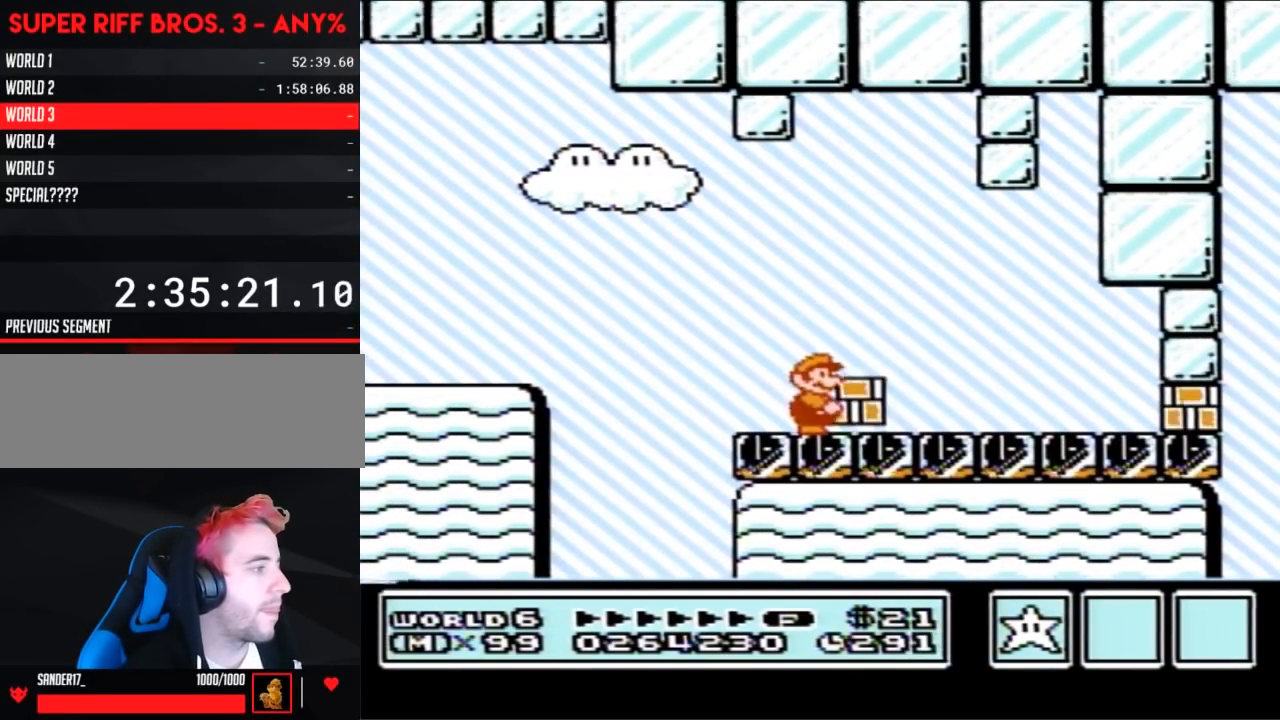
{"buttons": ["B", "DPAD_RIGHT"], "events": [[200, "B", "up"], [217, "B", "down"], [417, "DPAD_RIGHT", "down"]]}
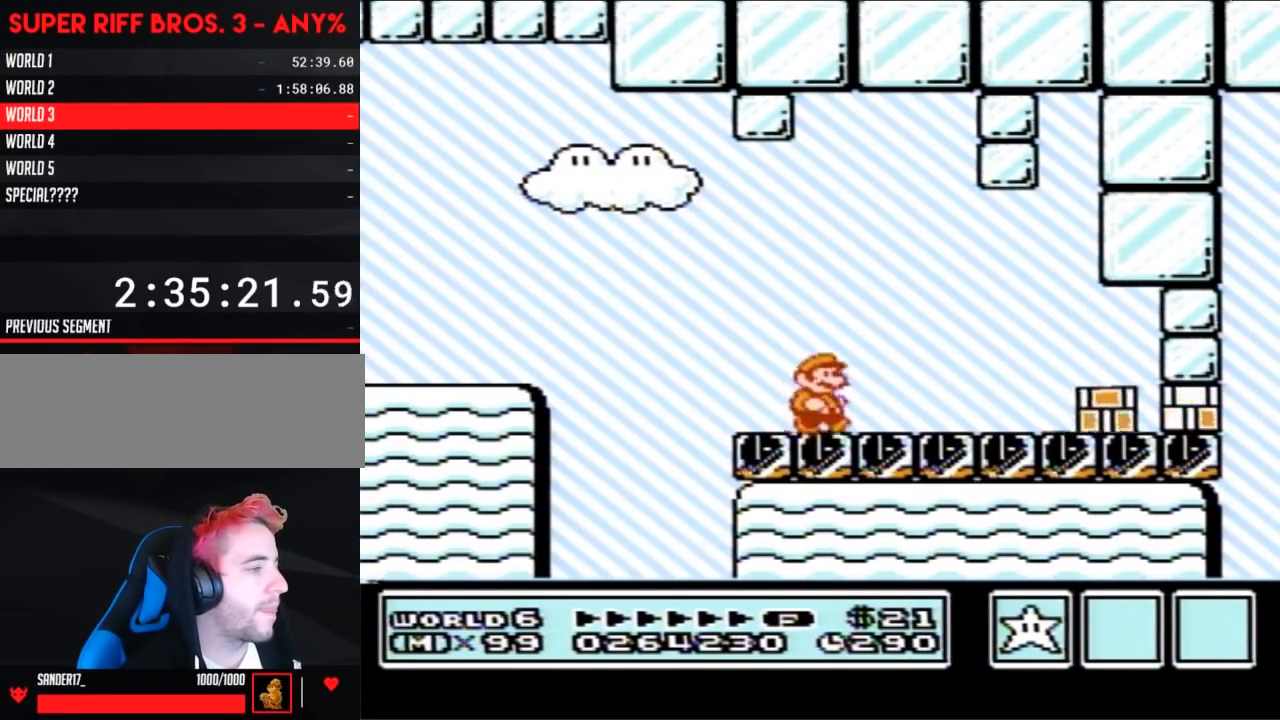
{"buttons": ["B", "DPAD_RIGHT"], "events": []}
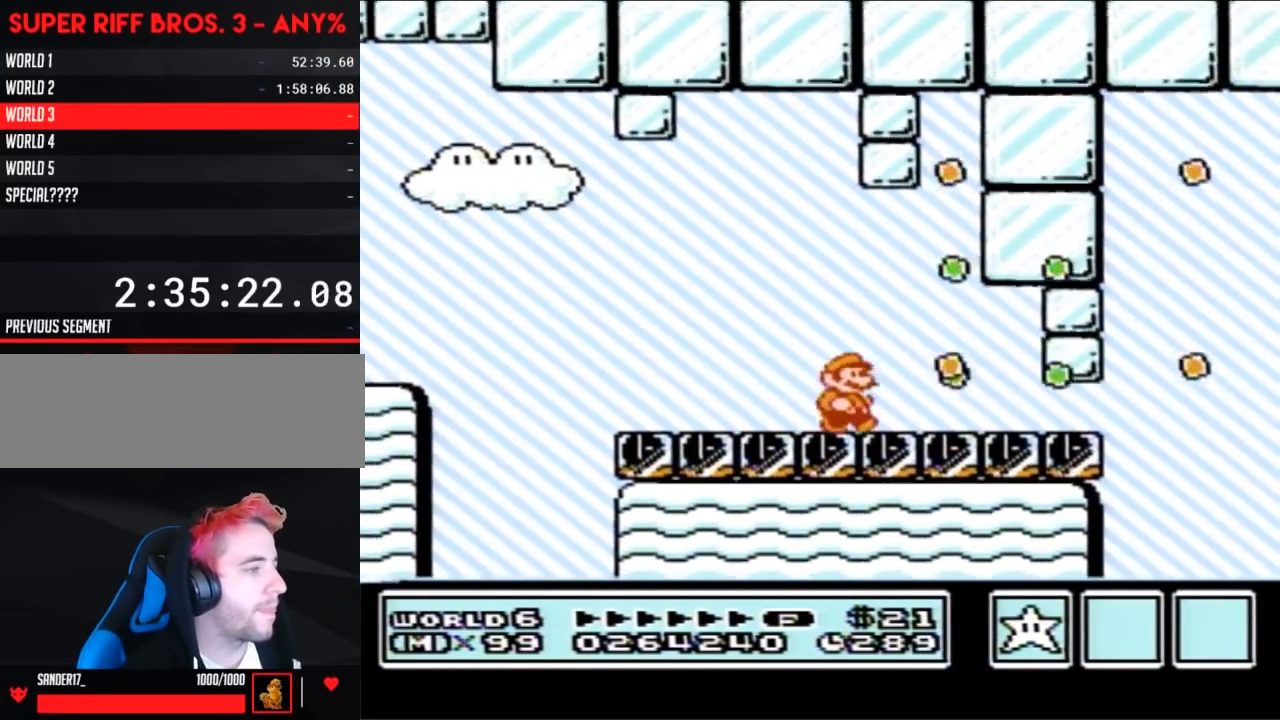
{"buttons": ["B", "DPAD_DOWN"], "events": [[317, "DPAD_DOWN", "down"], [367, "DPAD_RIGHT", "up"]]}
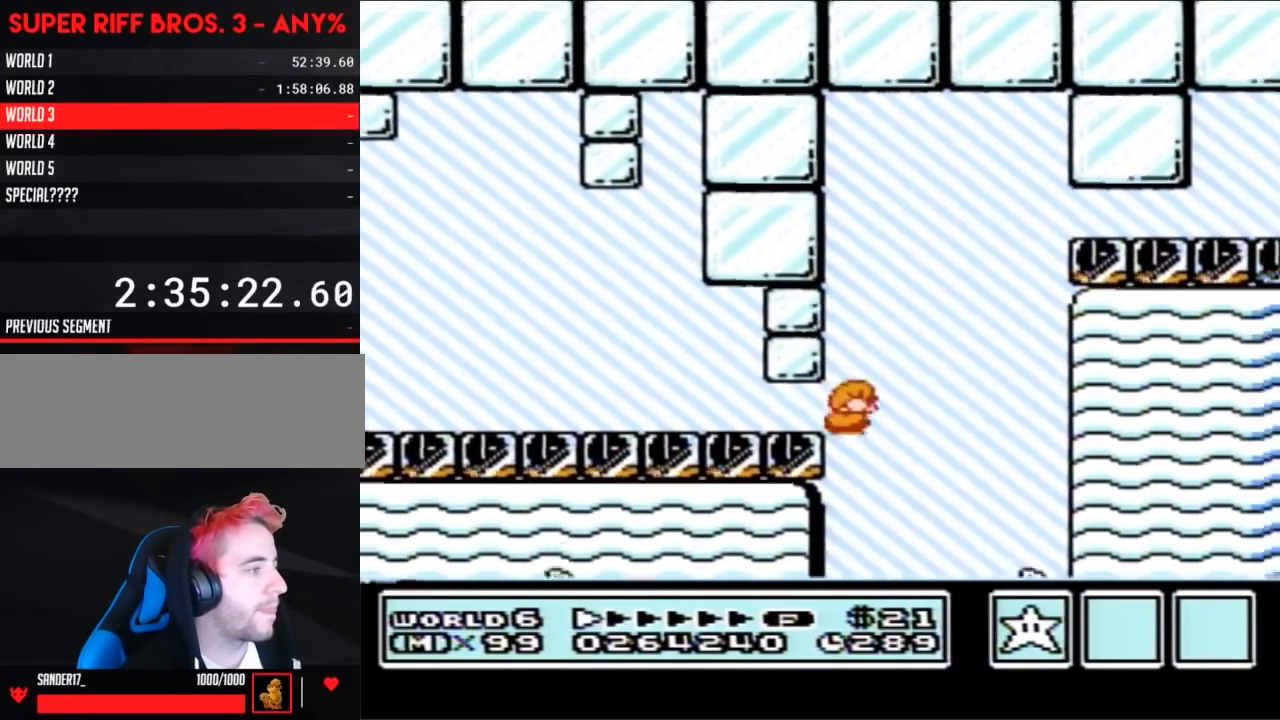
{"buttons": ["B", "DPAD_DOWN"], "events": [[67, "A", "down"], [133, "DPAD_RIGHT", "down"], [167, "DPAD_DOWN", "up"], [300, "A", "up"], [483, "DPAD_DOWN", "down"], [500, "DPAD_RIGHT", "up"]]}
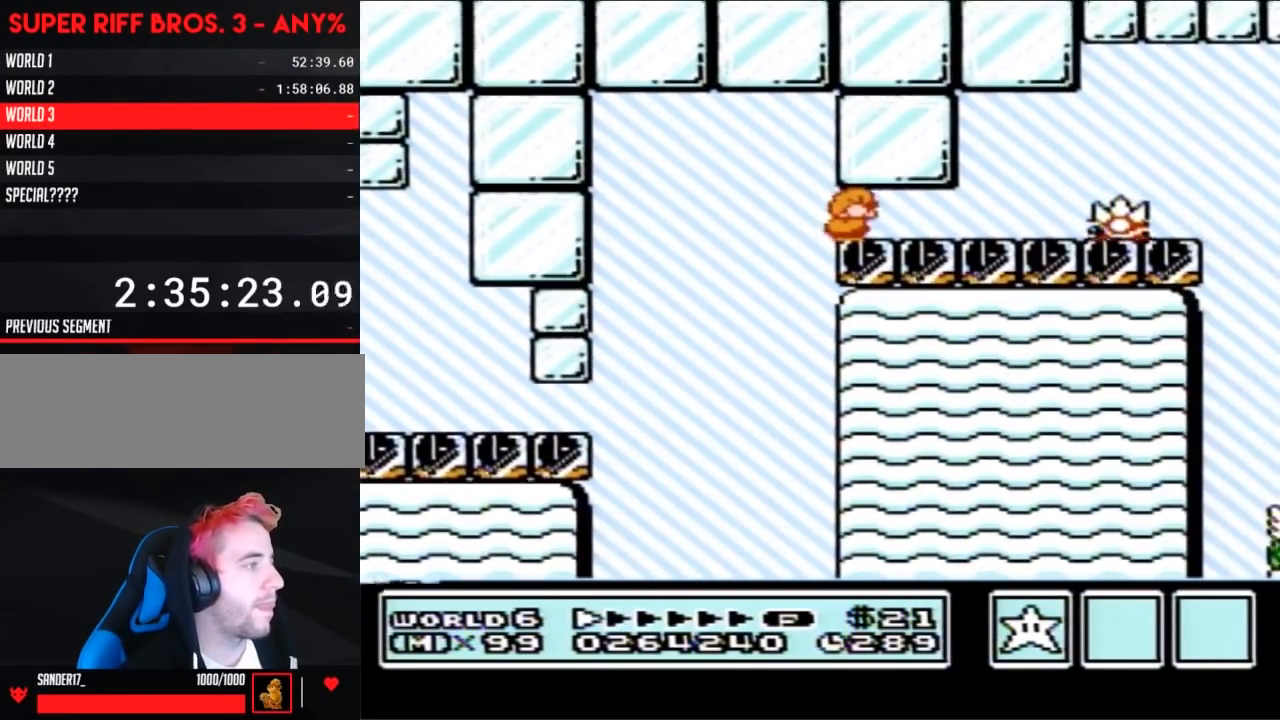
{"buttons": ["B", "DPAD_DOWN"], "events": []}
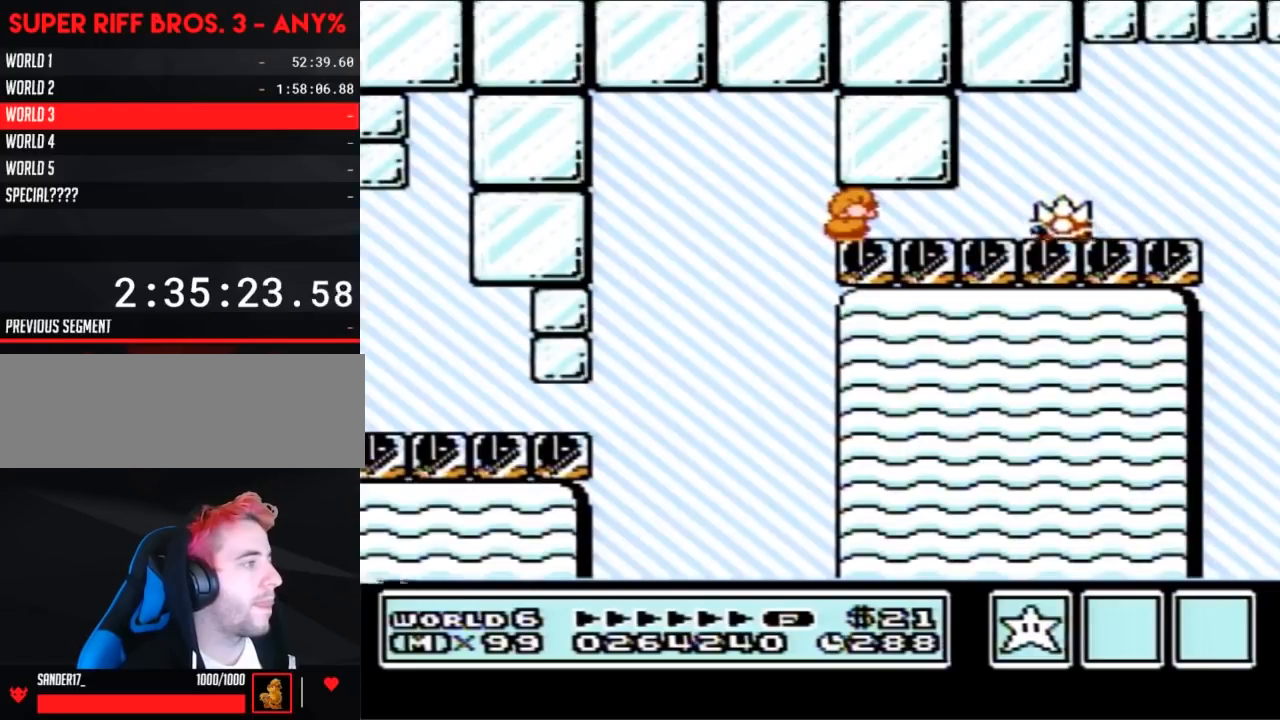
{"buttons": ["B", "DPAD_DOWN"], "events": [[67, "DPAD_DOWN", "up"], [500, "DPAD_DOWN", "down"]]}
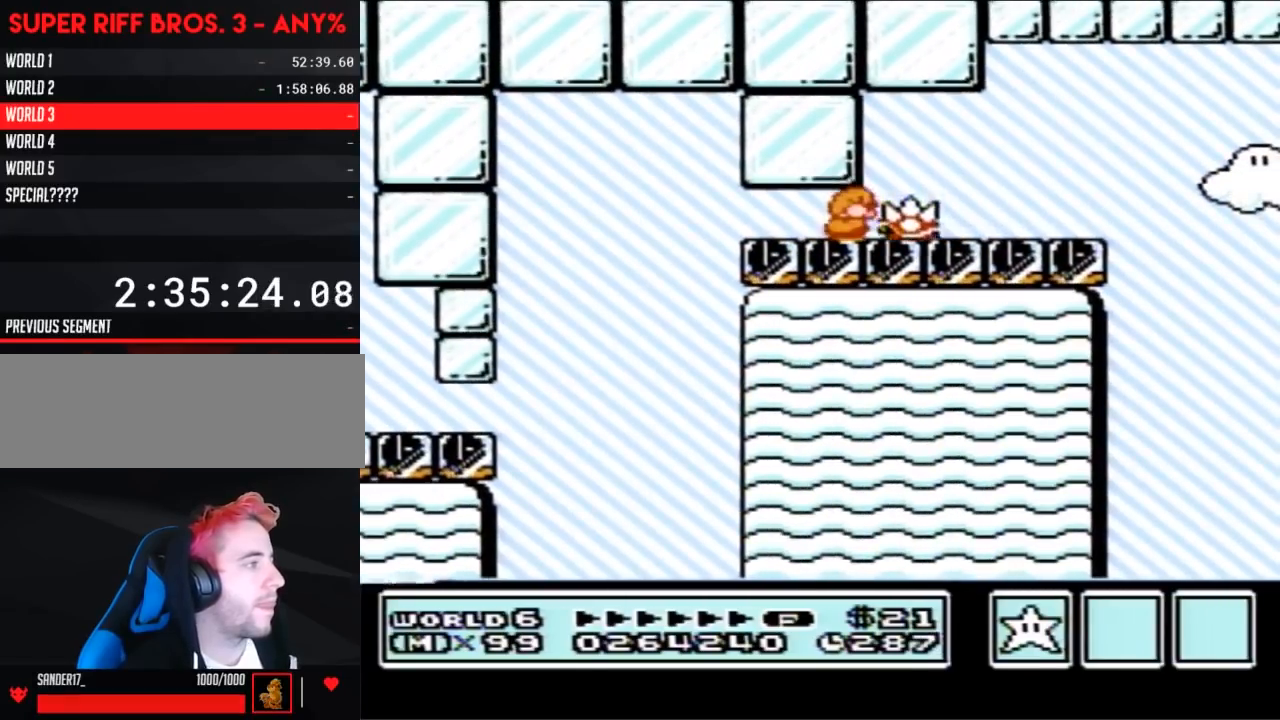
{"buttons": ["B", "DPAD_RIGHT"], "events": [[67, "A", "down"], [133, "DPAD_DOWN", "up"], [133, "DPAD_RIGHT", "down"], [250, "A", "up"]]}
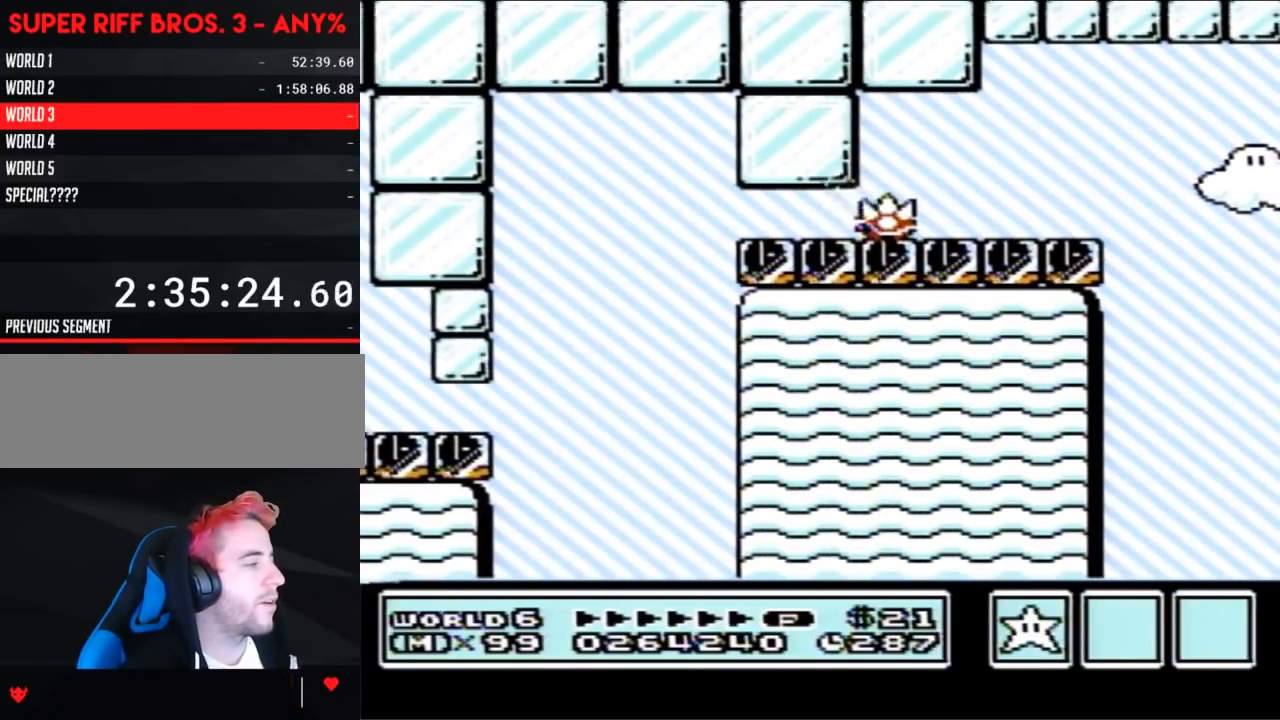
{"buttons": ["B", "DPAD_RIGHT"], "events": []}
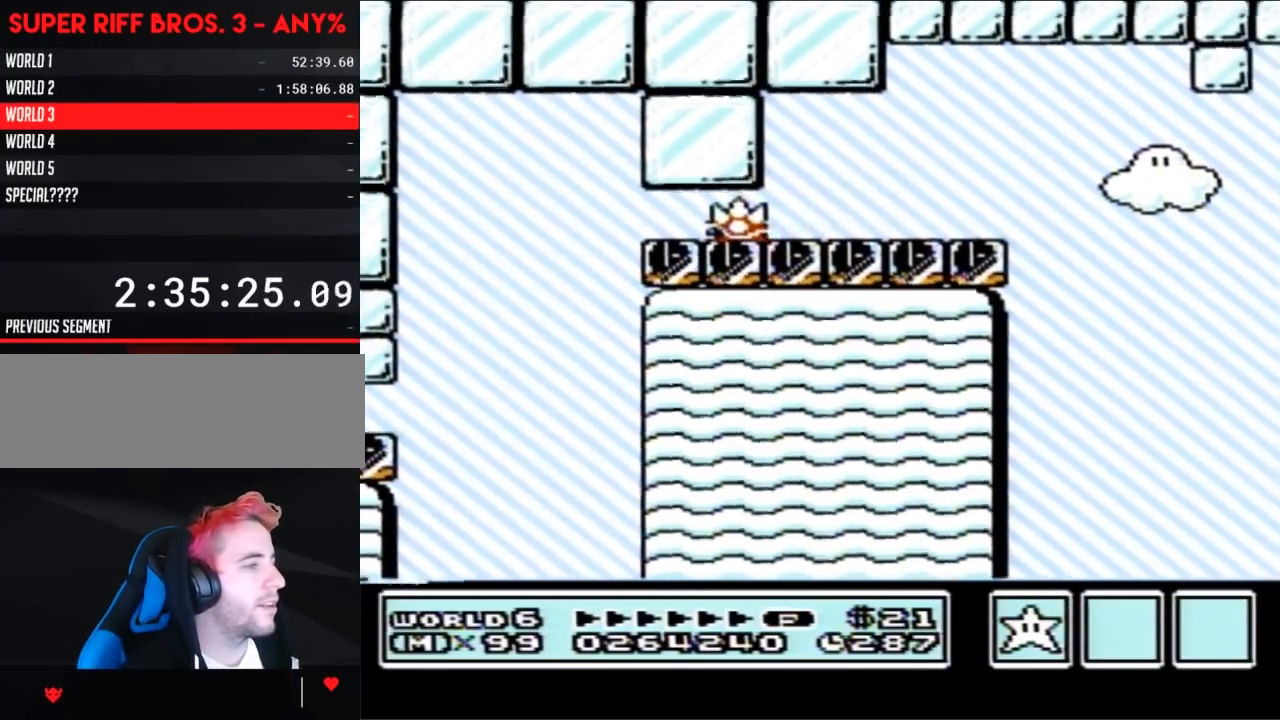
{"buttons": ["B", "DPAD_LEFT"], "events": [[133, "DPAD_RIGHT", "up"], [183, "DPAD_LEFT", "down"], [250, "A", "down"], [250, "DPAD_UP", "down"], [350, "DPAD_UP", "up"], [383, "A", "up"]]}
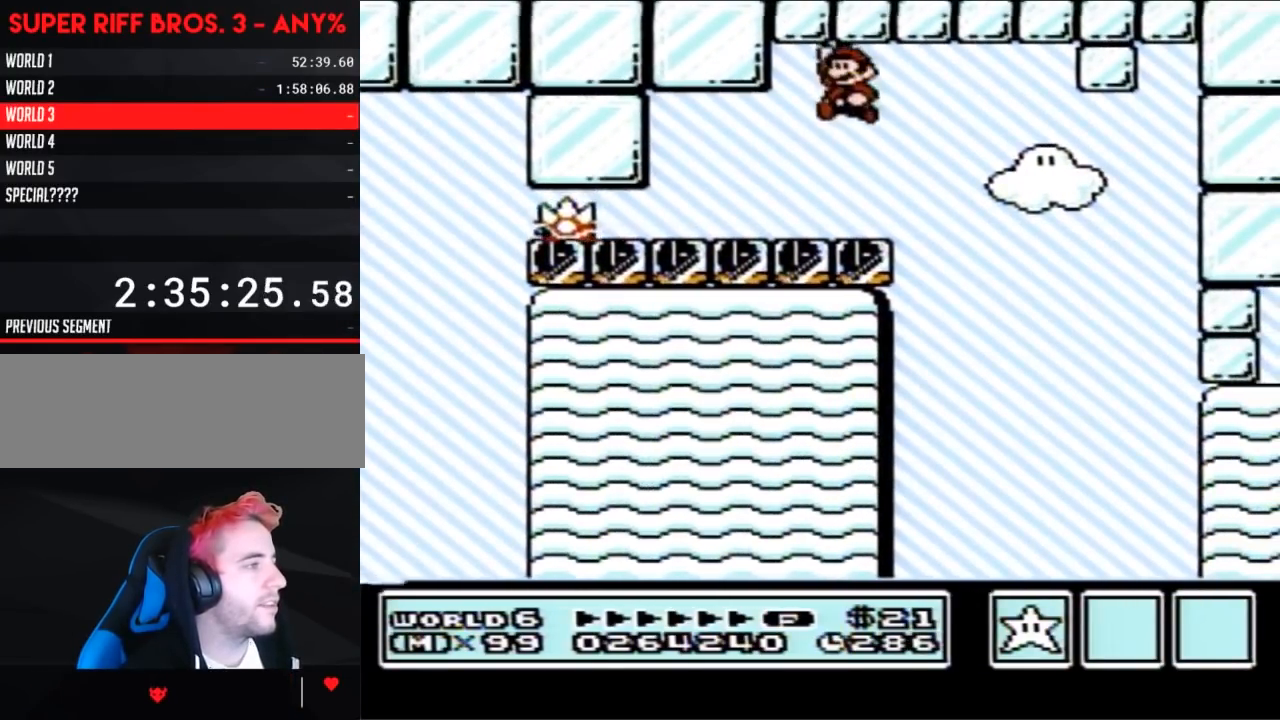
{"buttons": ["A", "B"], "events": [[67, "DPAD_LEFT", "up"], [133, "DPAD_RIGHT", "down"], [233, "DPAD_RIGHT", "up"], [433, "A", "down"]]}
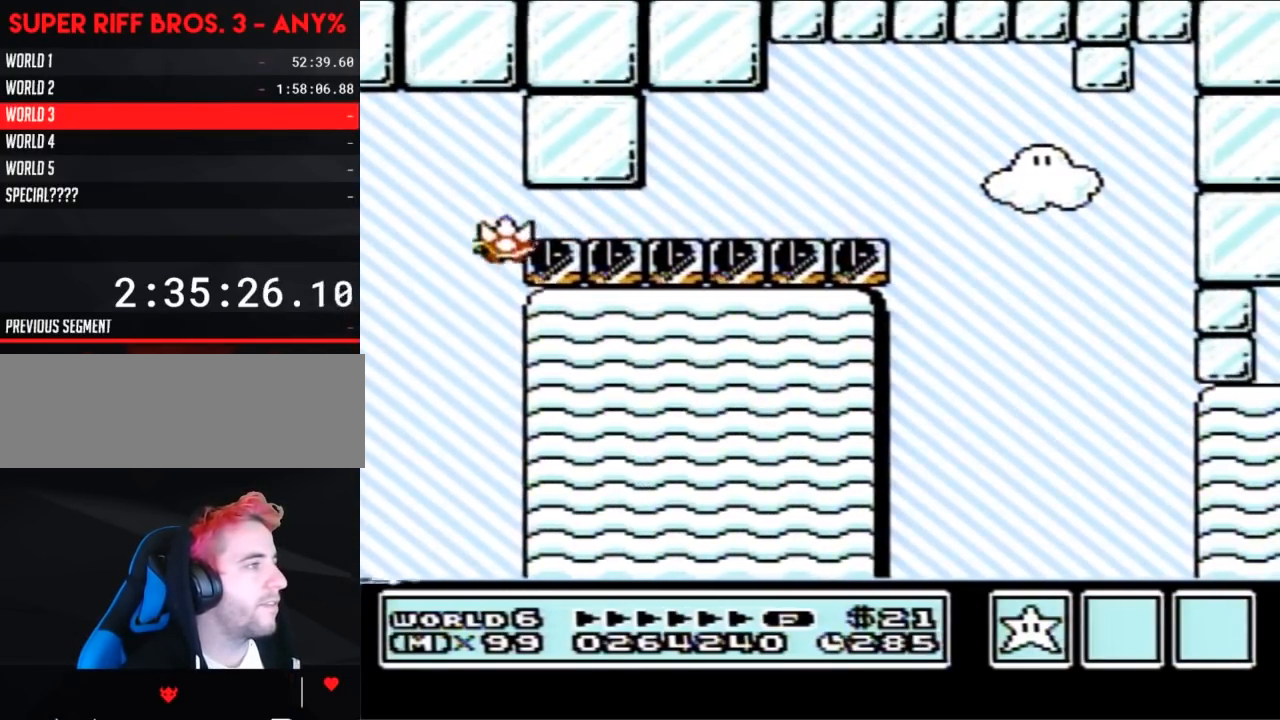
{"buttons": ["B"], "events": [[33, "A", "up"], [67, "DPAD_LEFT", "down"], [183, "DPAD_LEFT", "up"], [250, "DPAD_RIGHT", "down"], [350, "DPAD_RIGHT", "up"]]}
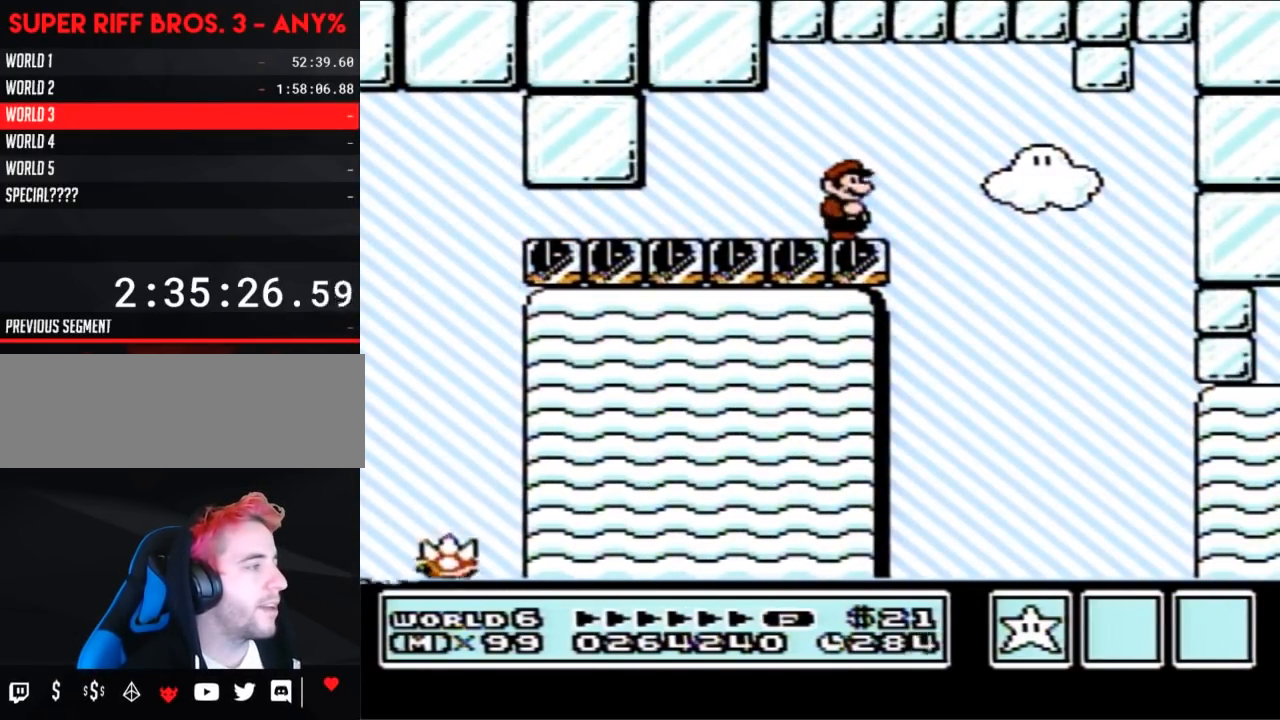
{"buttons": ["B"], "events": []}
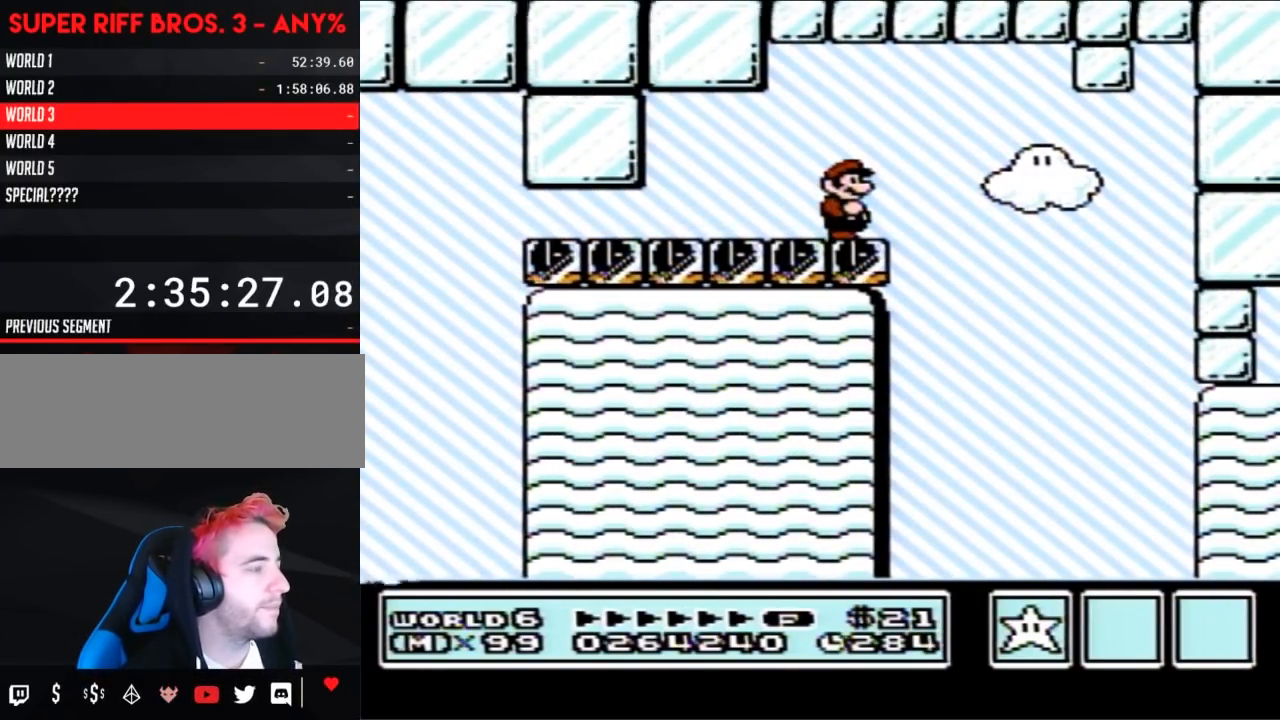
{"buttons": ["B"], "events": []}
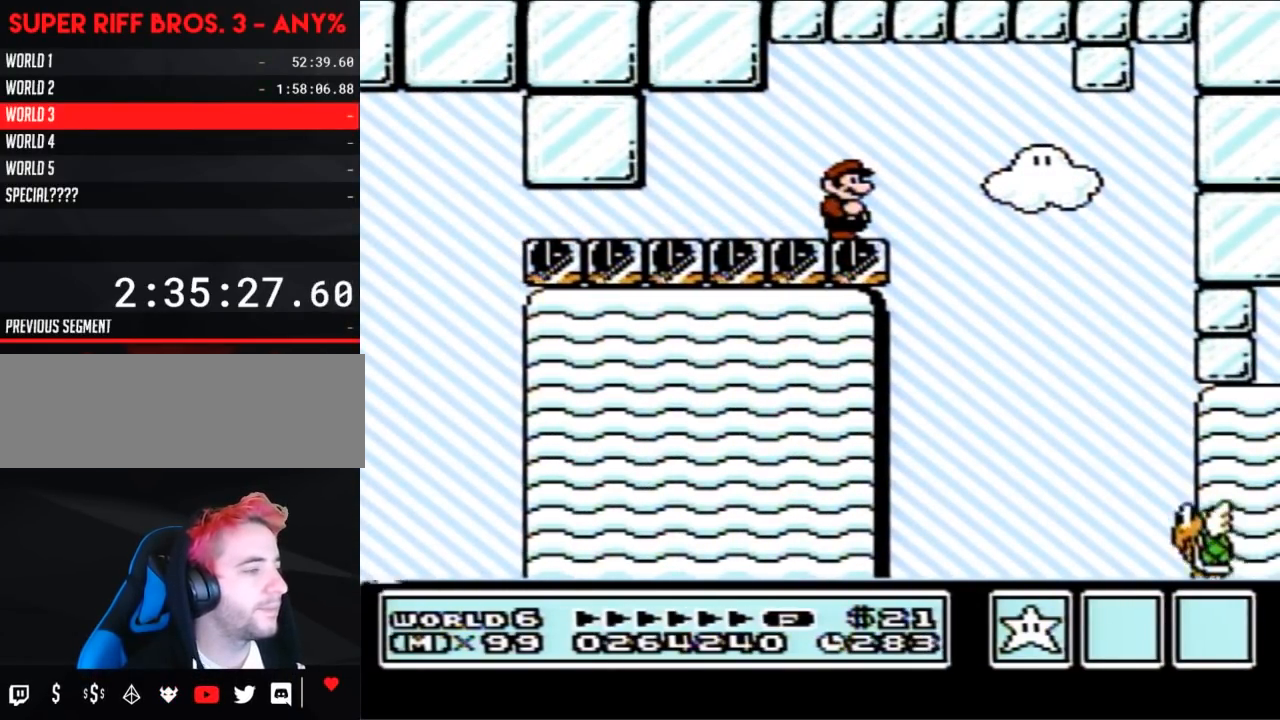
{"buttons": ["B", "DPAD_LEFT"], "events": [[483, "DPAD_LEFT", "down"]]}
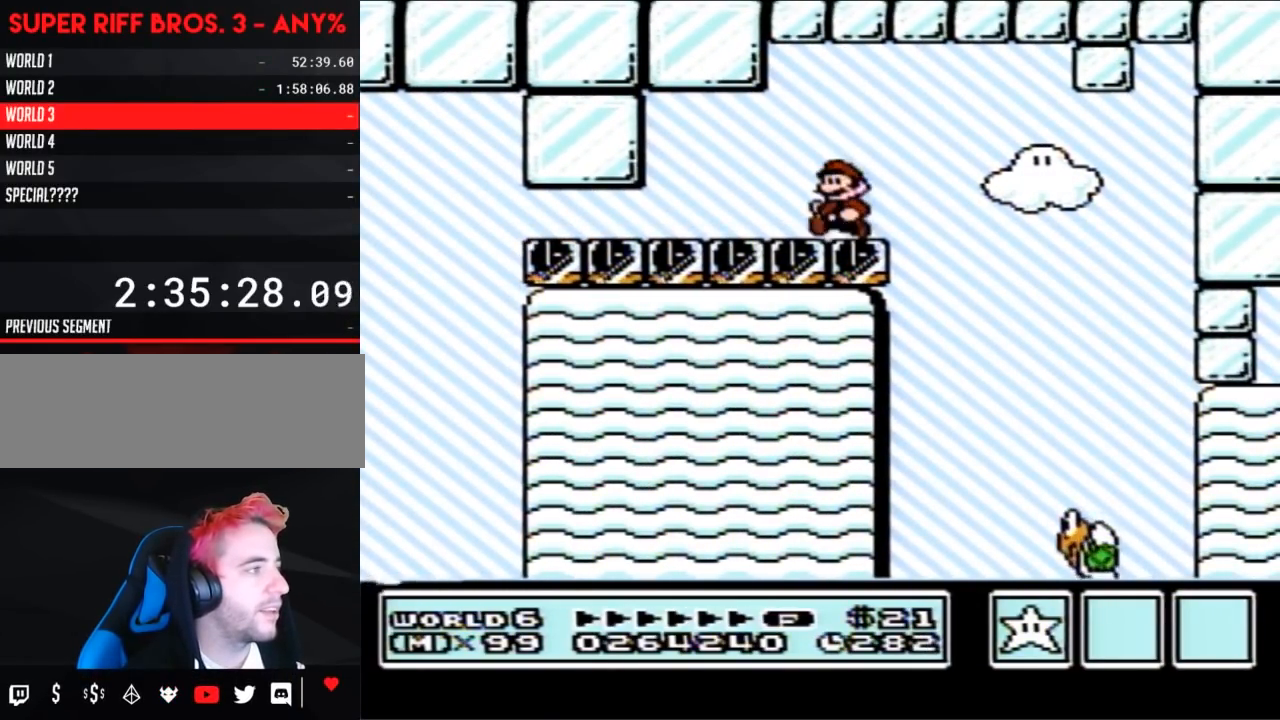
{"buttons": ["B"], "events": [[217, "DPAD_LEFT", "up"], [283, "A", "down"], [350, "A", "up"], [350, "DPAD_RIGHT", "down"], [450, "DPAD_RIGHT", "up"]]}
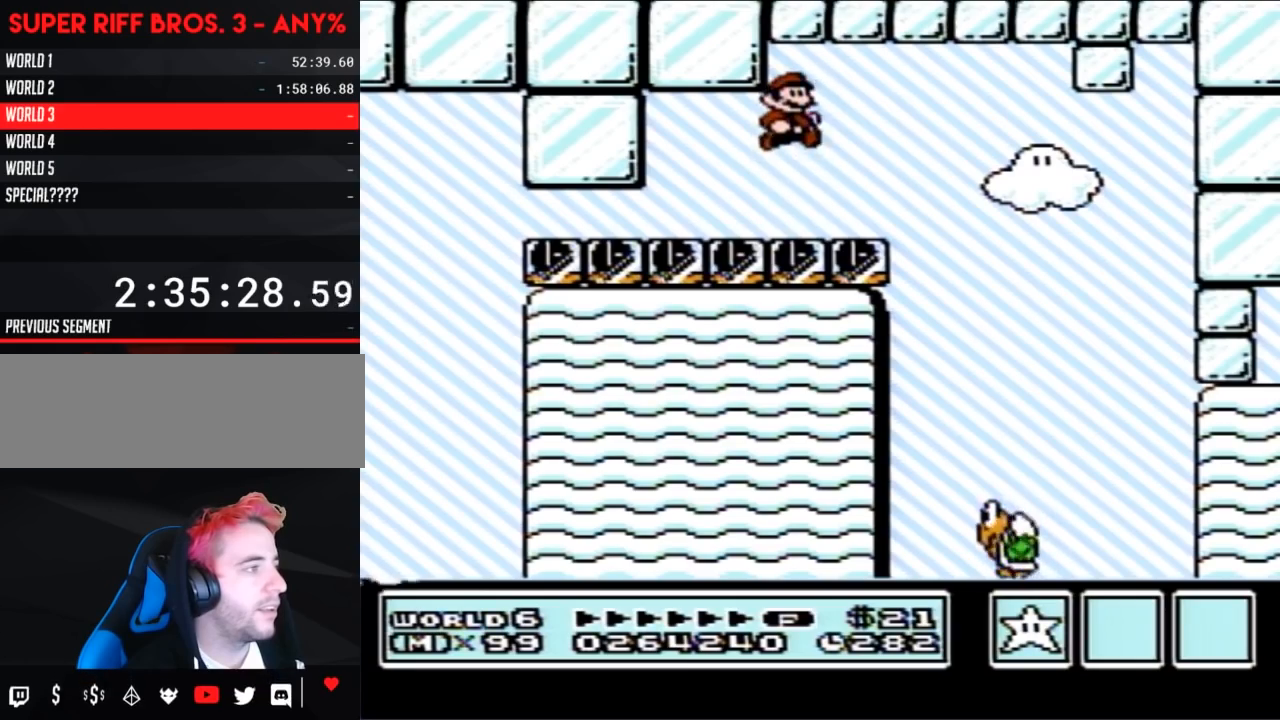
{"buttons": ["B"], "events": []}
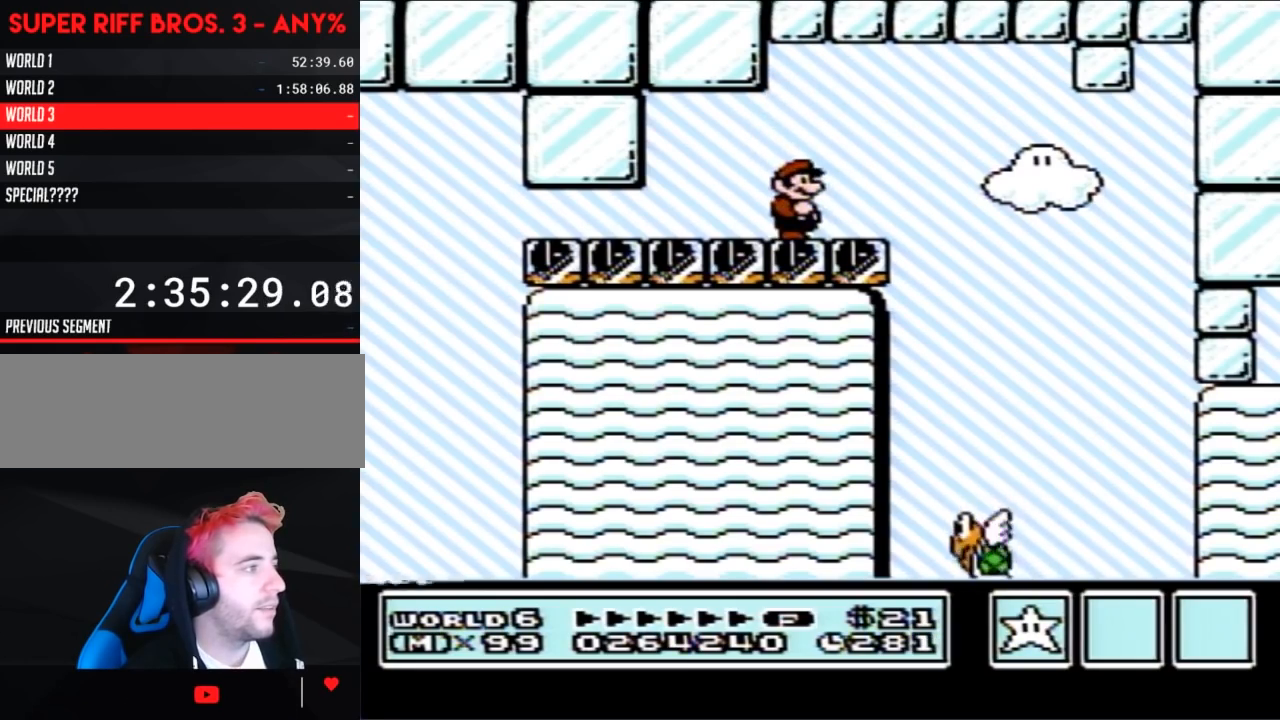
{"buttons": ["B", "DPAD_RIGHT"], "events": [[100, "DPAD_RIGHT", "down"]]}
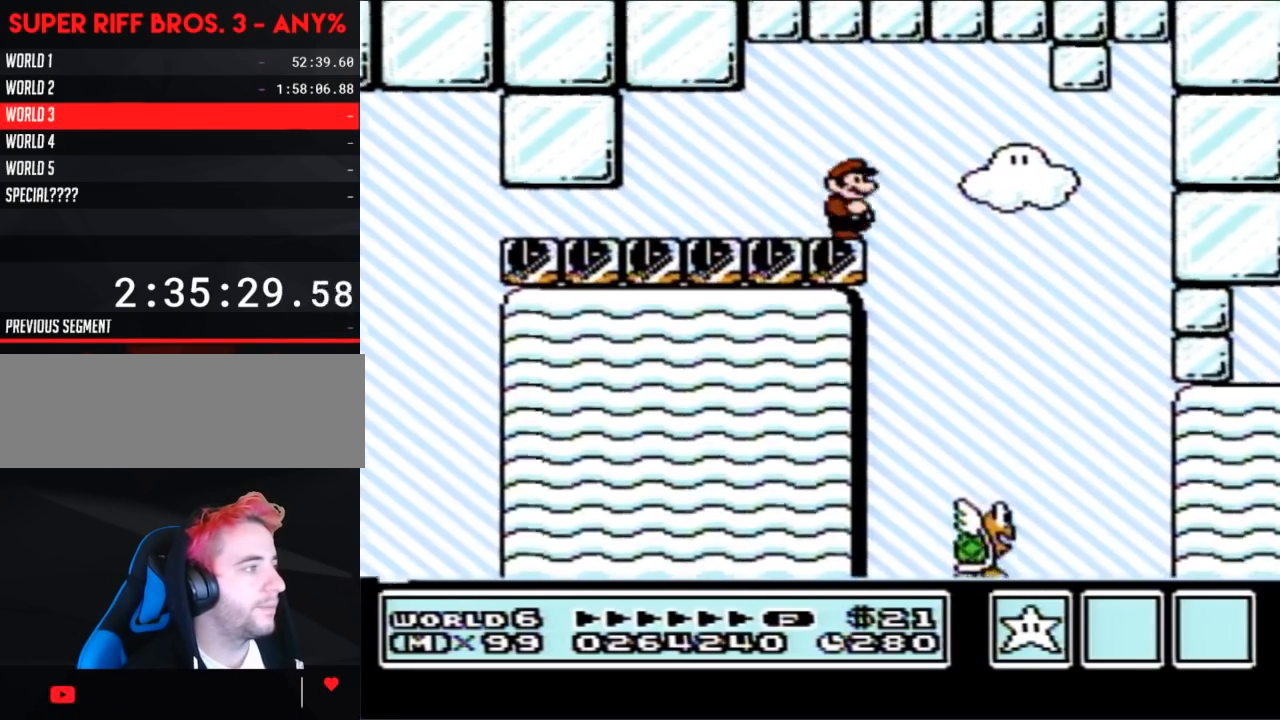
{"buttons": ["B", "DPAD_RIGHT"], "events": [[67, "DPAD_DOWN", "down"], [67, "DPAD_RIGHT", "up"], [100, "A", "down"], [133, "A", "up"], [167, "DPAD_DOWN", "up"], [350, "DPAD_LEFT", "down"], [417, "DPAD_LEFT", "up"], [500, "DPAD_RIGHT", "down"]]}
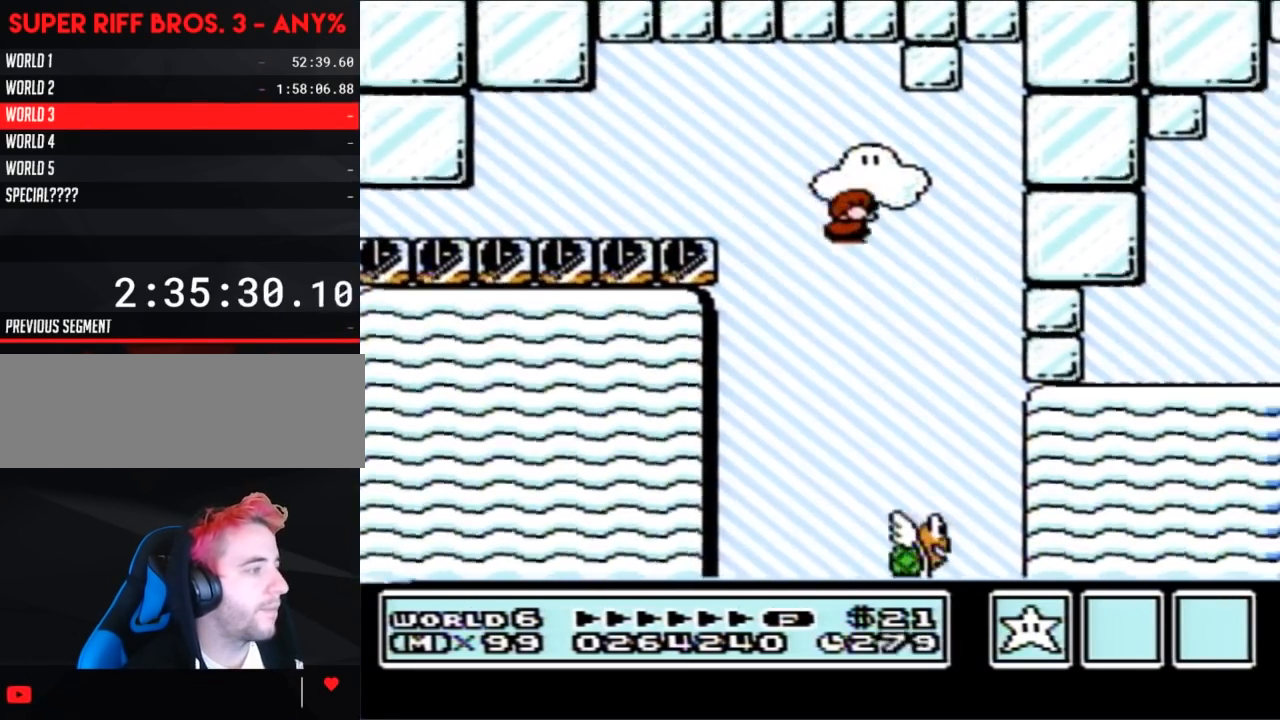
{"buttons": ["A", "B", "DPAD_RIGHT"], "events": [[350, "A", "down"]]}
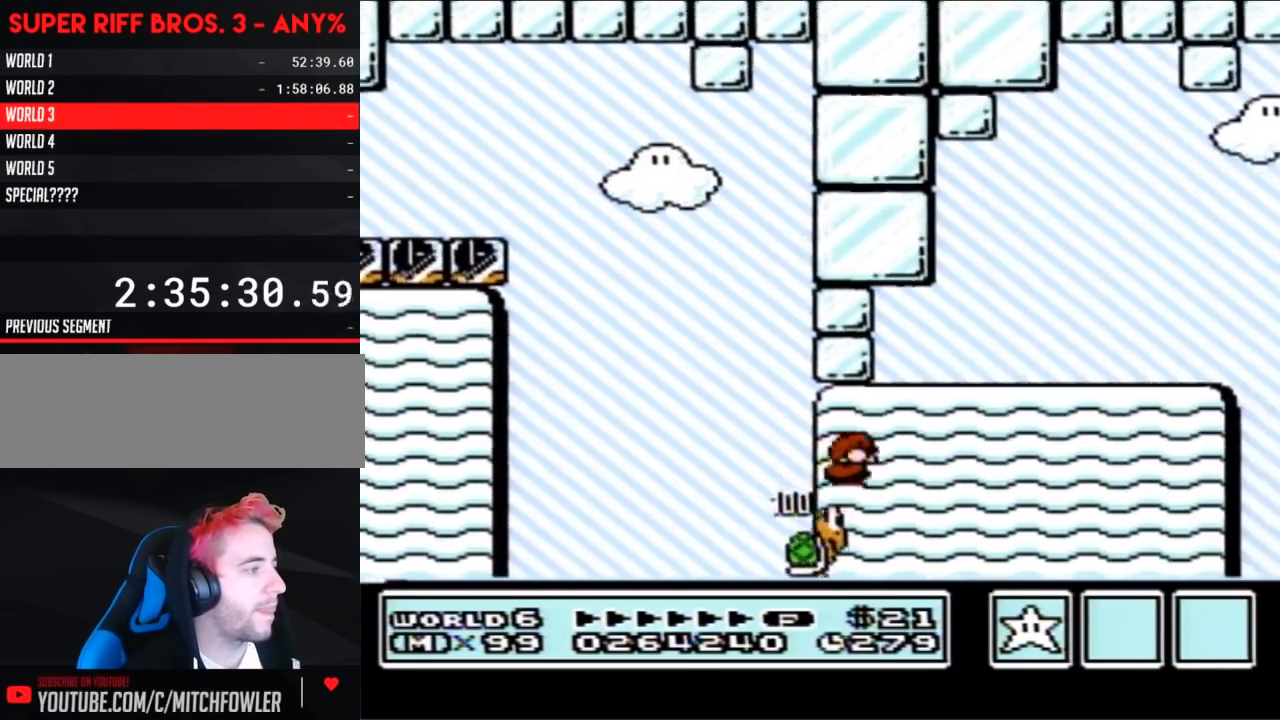
{"buttons": ["B", "DPAD_LEFT"], "events": [[200, "DPAD_RIGHT", "up"], [300, "DPAD_LEFT", "down"], [317, "A", "up"]]}
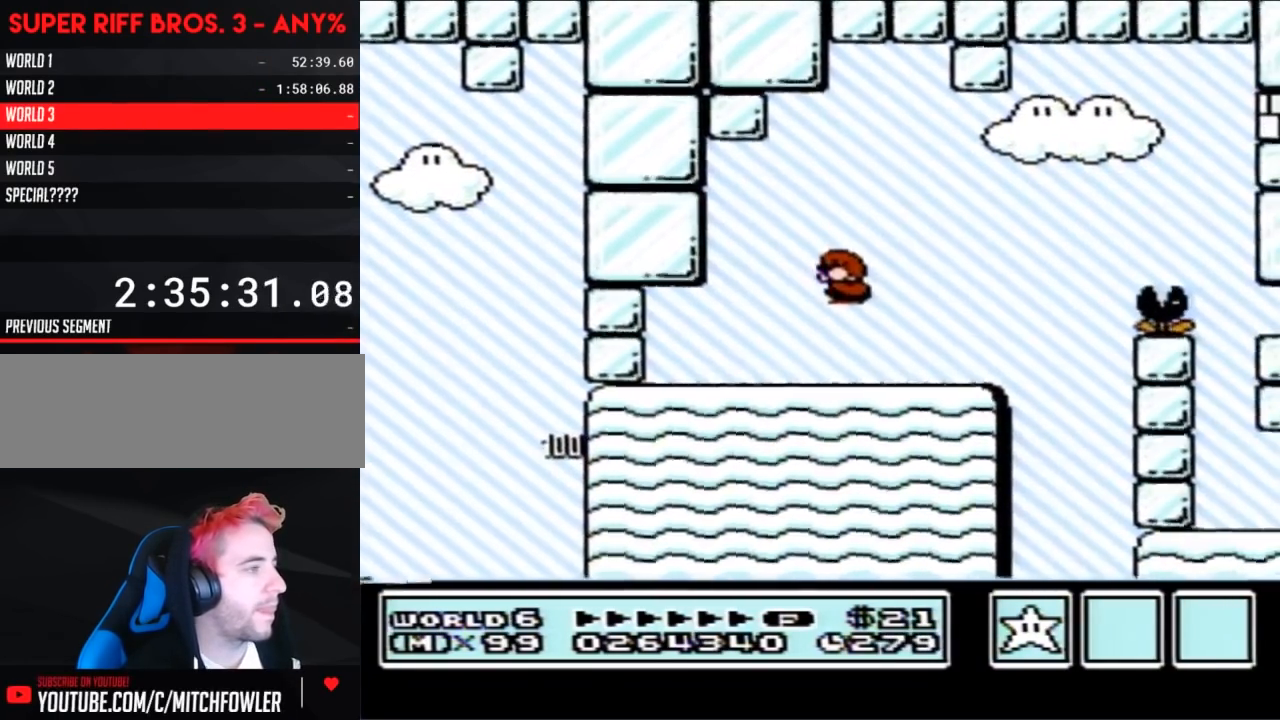
{"buttons": ["B", "DPAD_LEFT"], "events": [[33, "DPAD_LEFT", "up"], [283, "DPAD_LEFT", "down"]]}